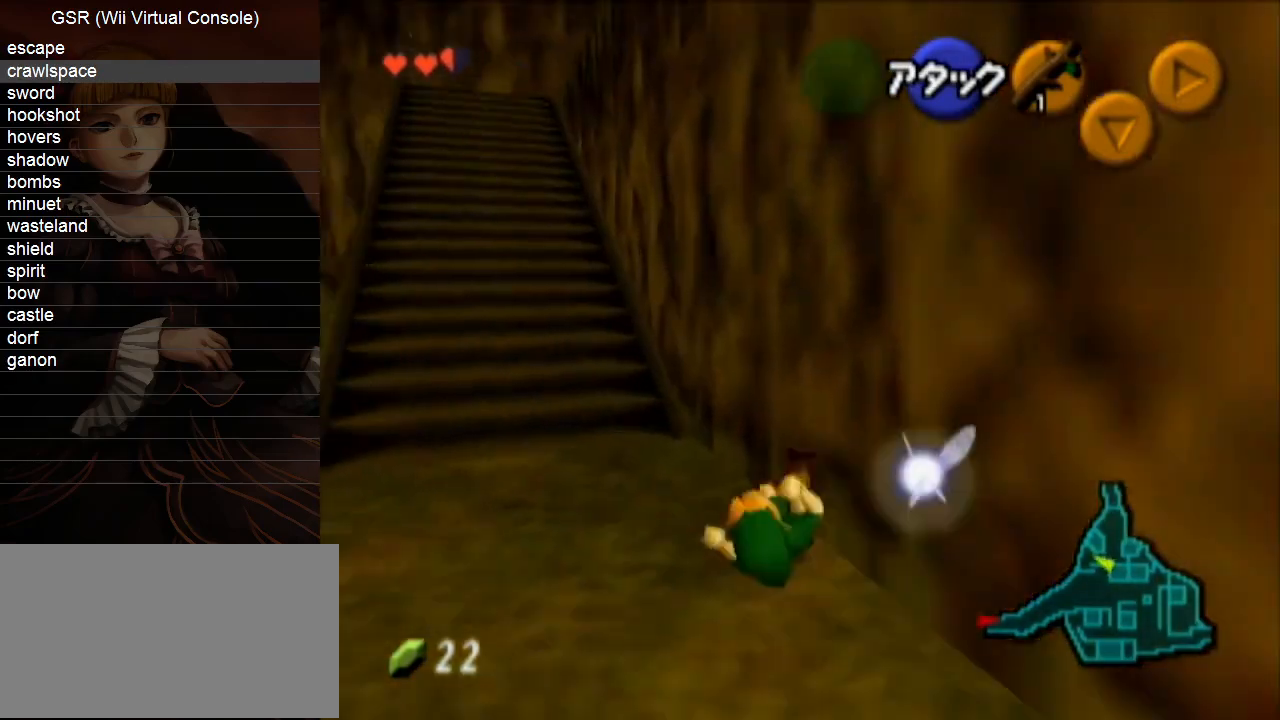
Gameplay with a controller (Nintendo layout); each line is a JSON object with the inputs held at the frame after it. "events" lists button and stick changes between this image and that frame as [ms after this image, input, new state], when the widget could be followed in between. Not read: L3 R3.
{"buttons": ["A"], "left_stick": "up", "right_stick": "center", "events": [[433, "A", "down"]]}
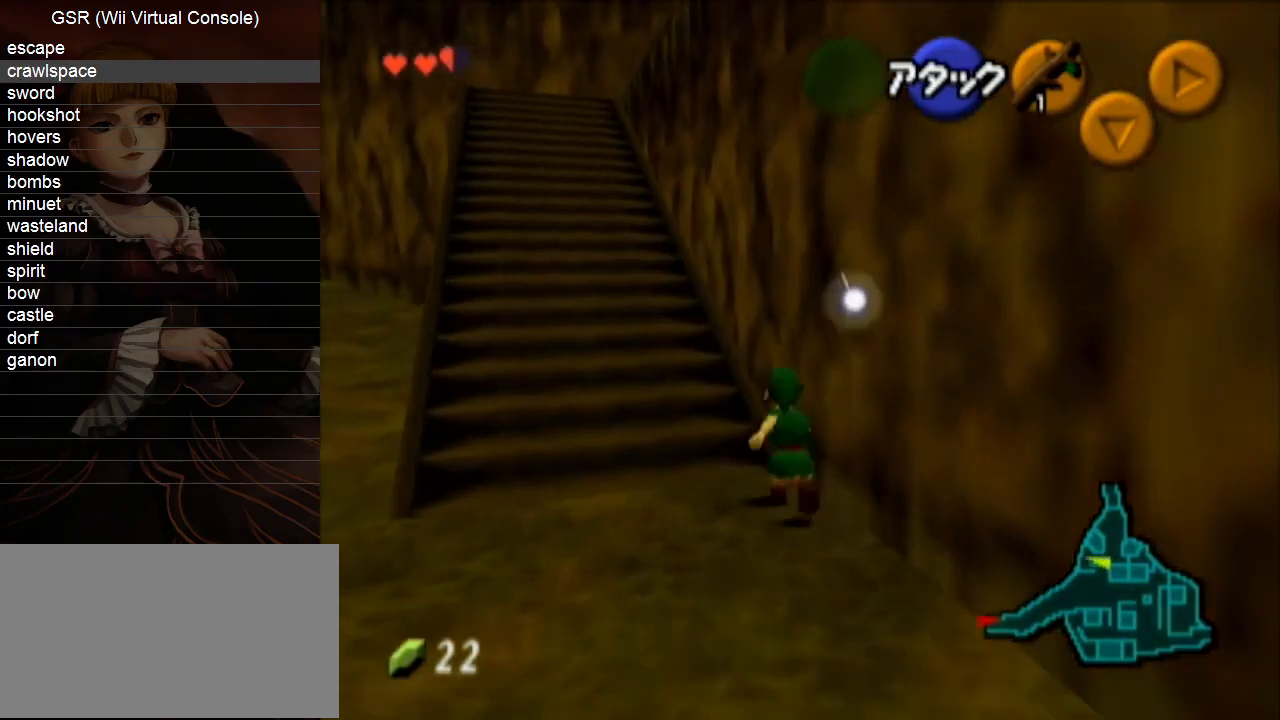
{"buttons": [], "left_stick": "up", "right_stick": "center", "events": [[67, "A", "up"]]}
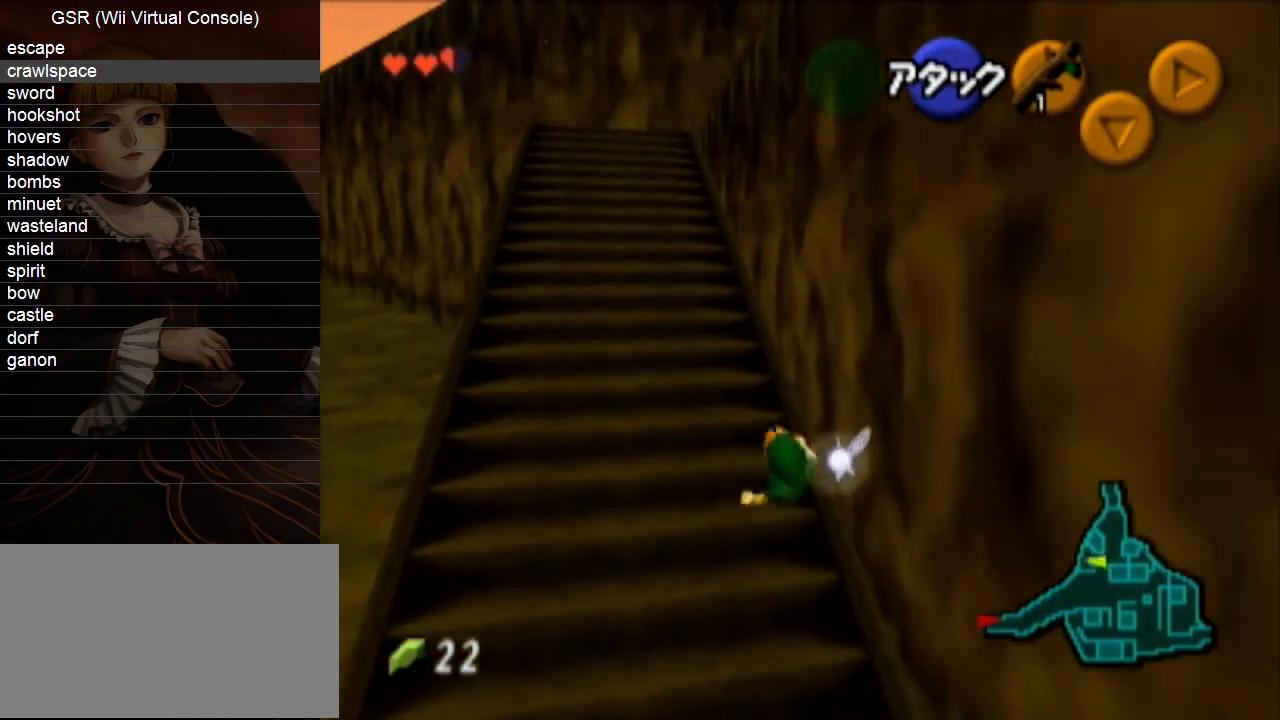
{"buttons": [], "left_stick": "up", "right_stick": "center", "events": [[333, "A", "down"], [467, "A", "up"]]}
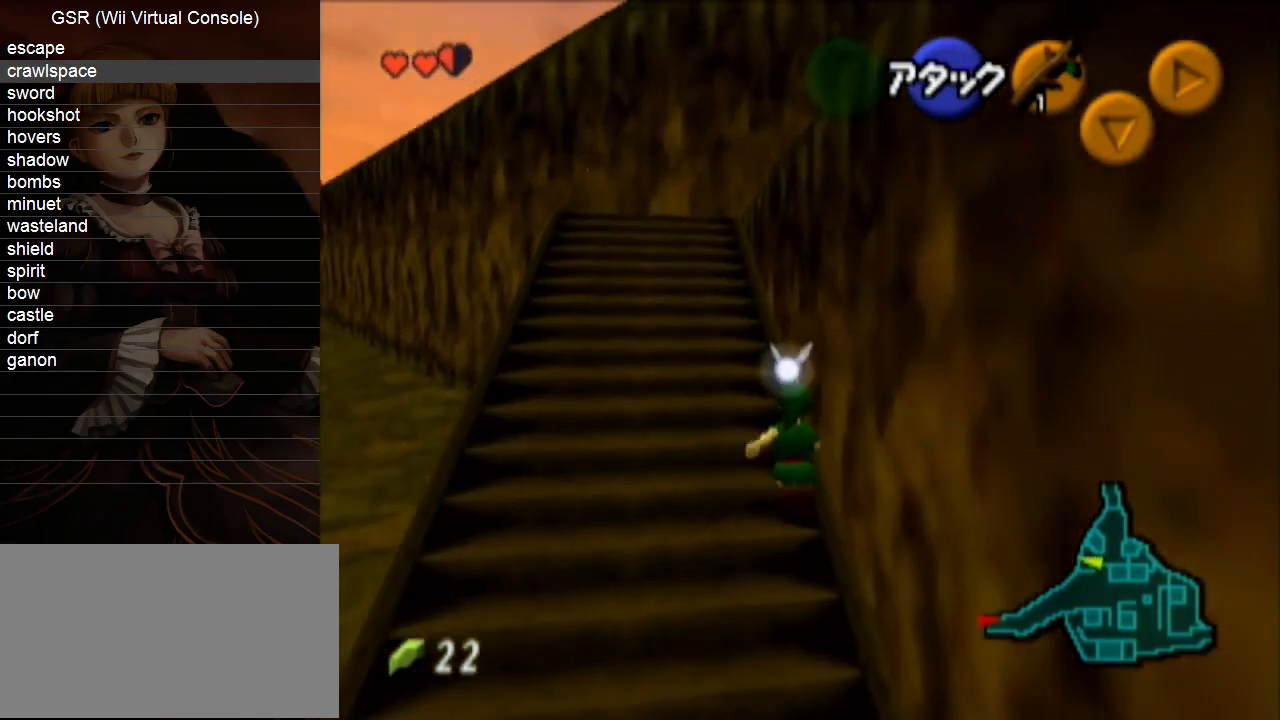
{"buttons": [], "left_stick": "up", "right_stick": "center", "events": []}
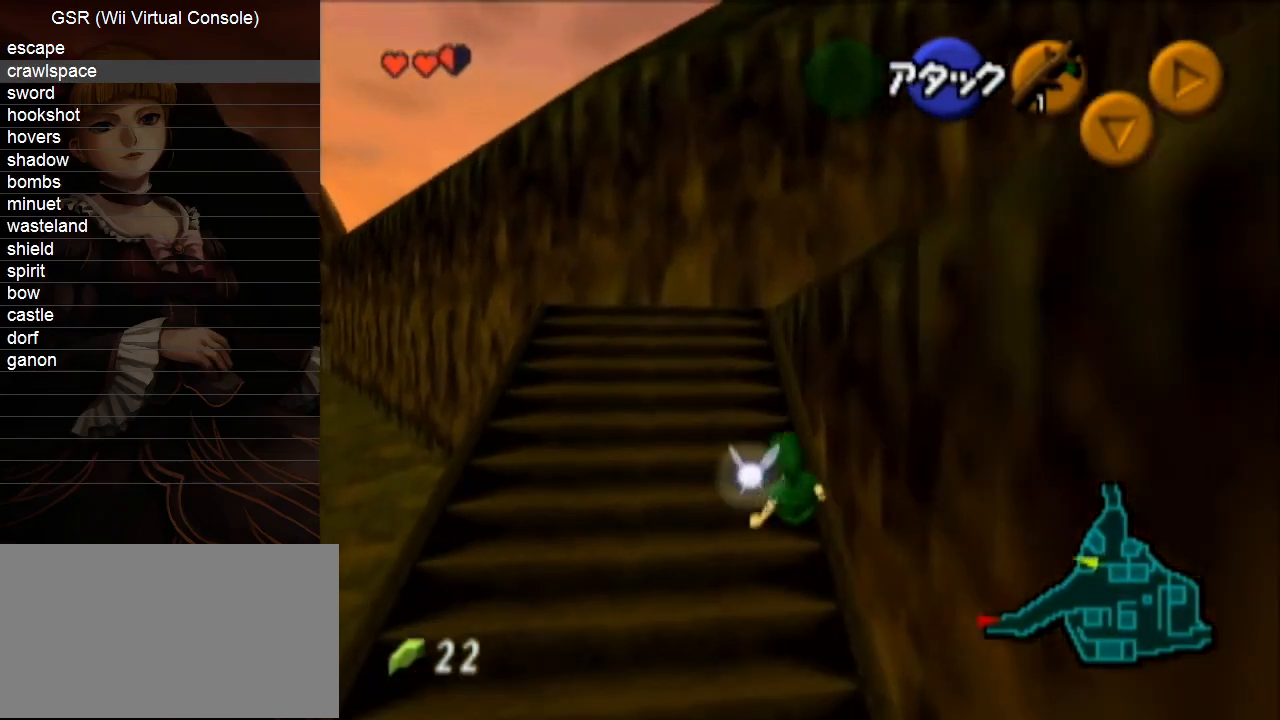
{"buttons": ["A", "L1"], "left_stick": "down", "right_stick": "center", "events": [[317, "left_stick", "left"], [350, "L1", "down"], [383, "left_stick", "down"], [500, "A", "down"]]}
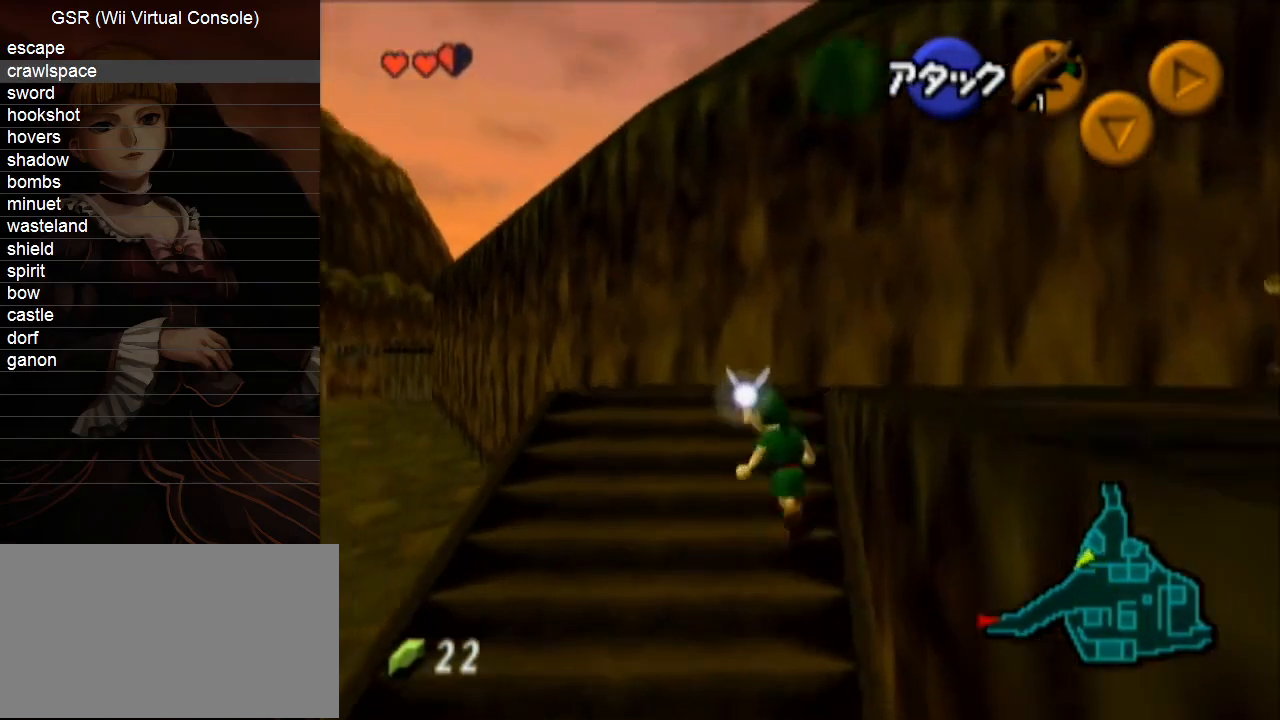
{"buttons": ["L1"], "left_stick": "down", "right_stick": "center", "events": [[100, "A", "up"]]}
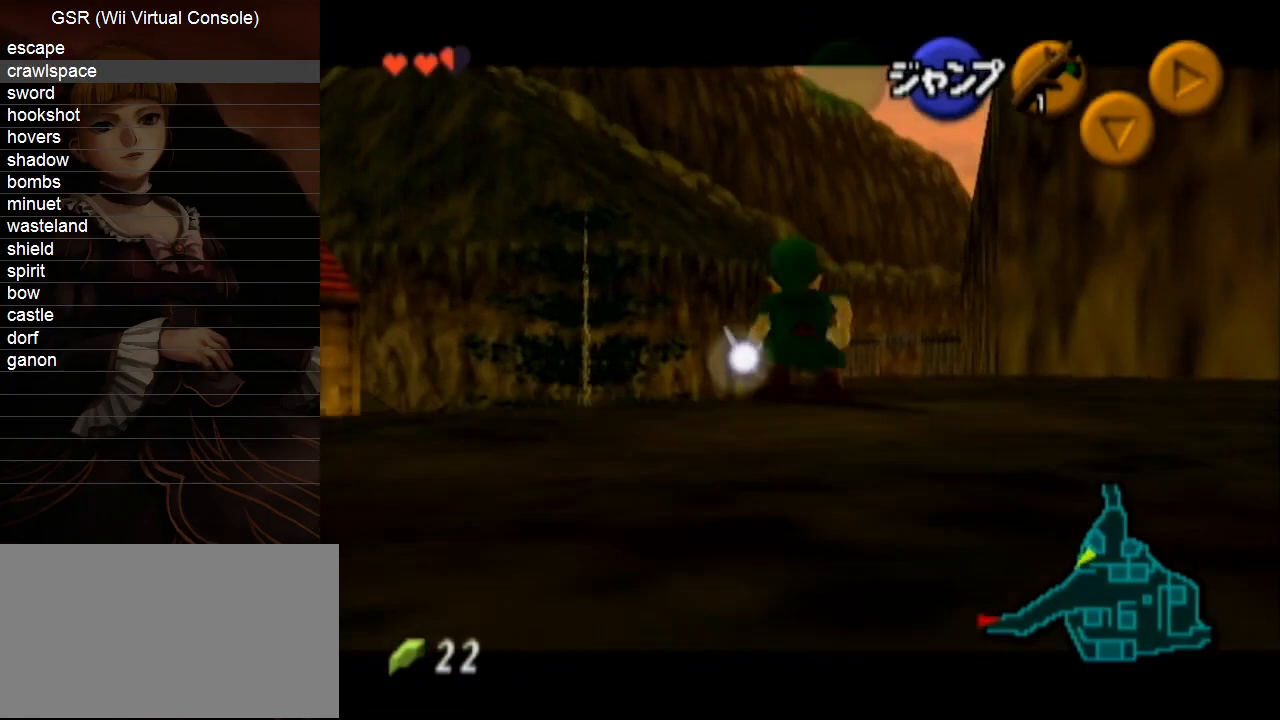
{"buttons": ["L1"], "left_stick": "down", "right_stick": "center", "events": []}
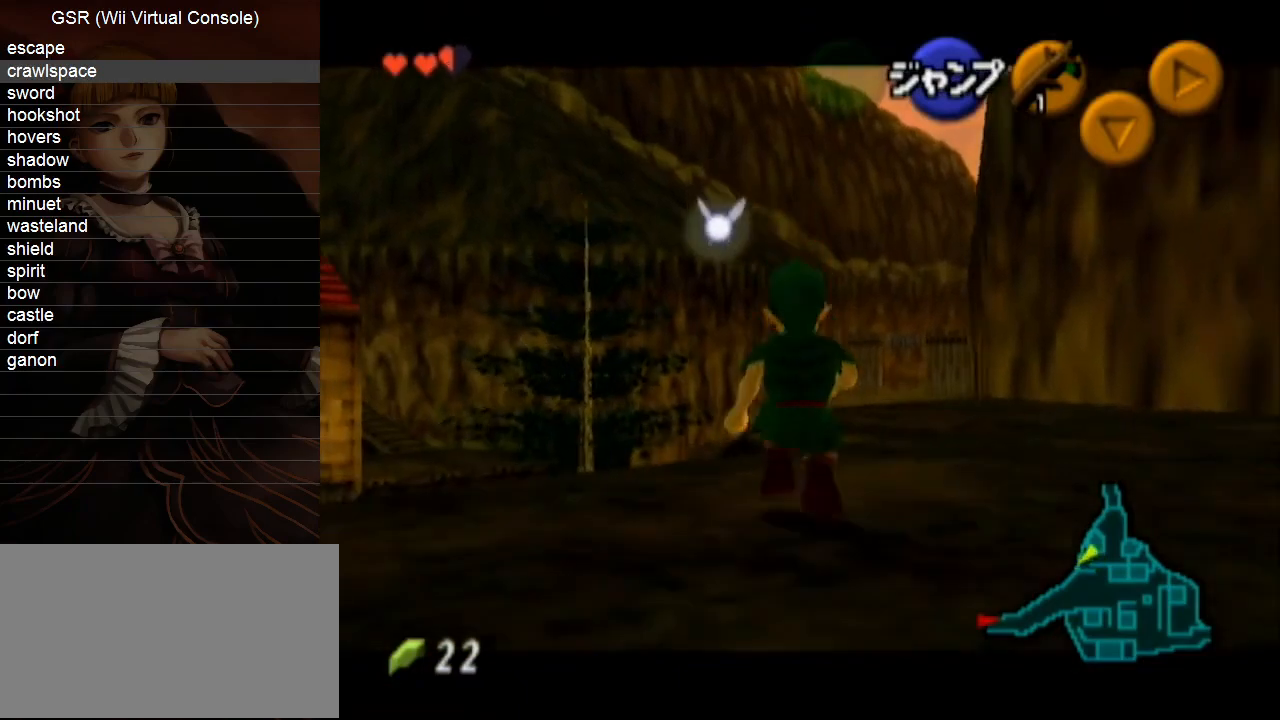
{"buttons": ["A", "L1"], "left_stick": "down-left", "right_stick": "center", "events": [[250, "L1", "up"], [283, "left_stick", "down-left"], [450, "A", "down"], [450, "L1", "down"]]}
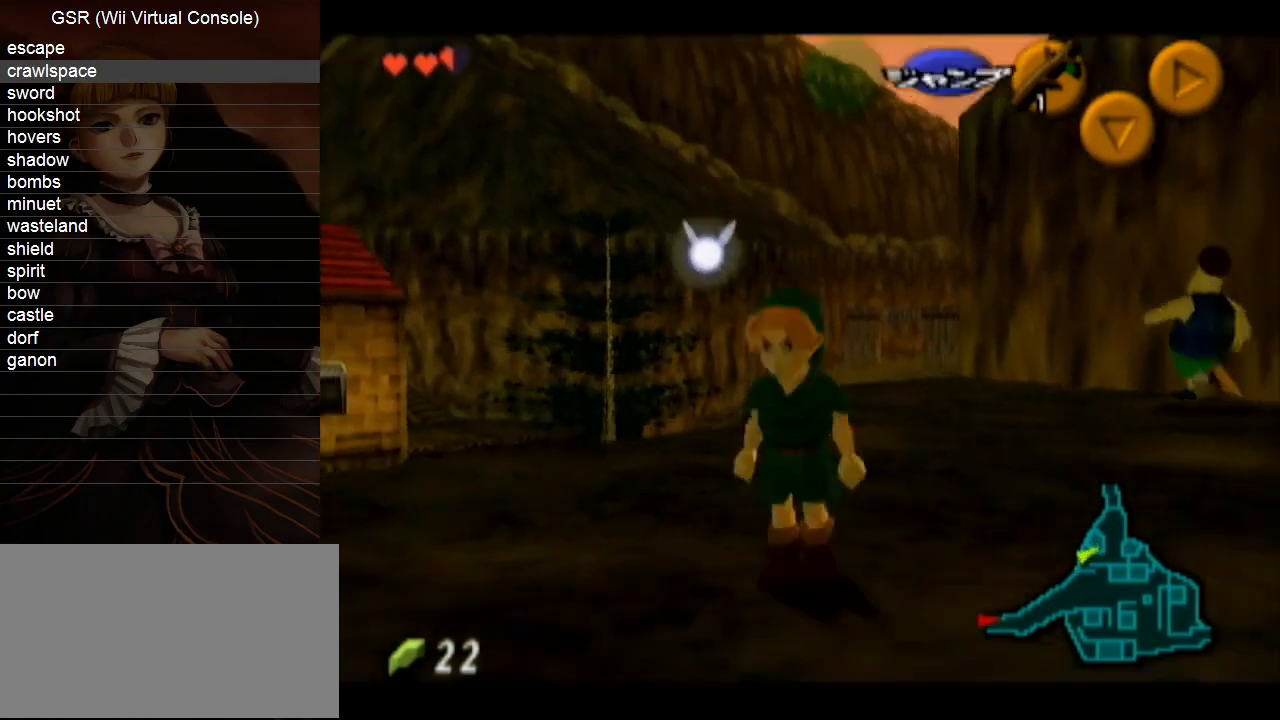
{"buttons": [], "left_stick": "up", "right_stick": "center", "events": [[33, "A", "up"], [67, "L1", "up"], [67, "left_stick", "up"]]}
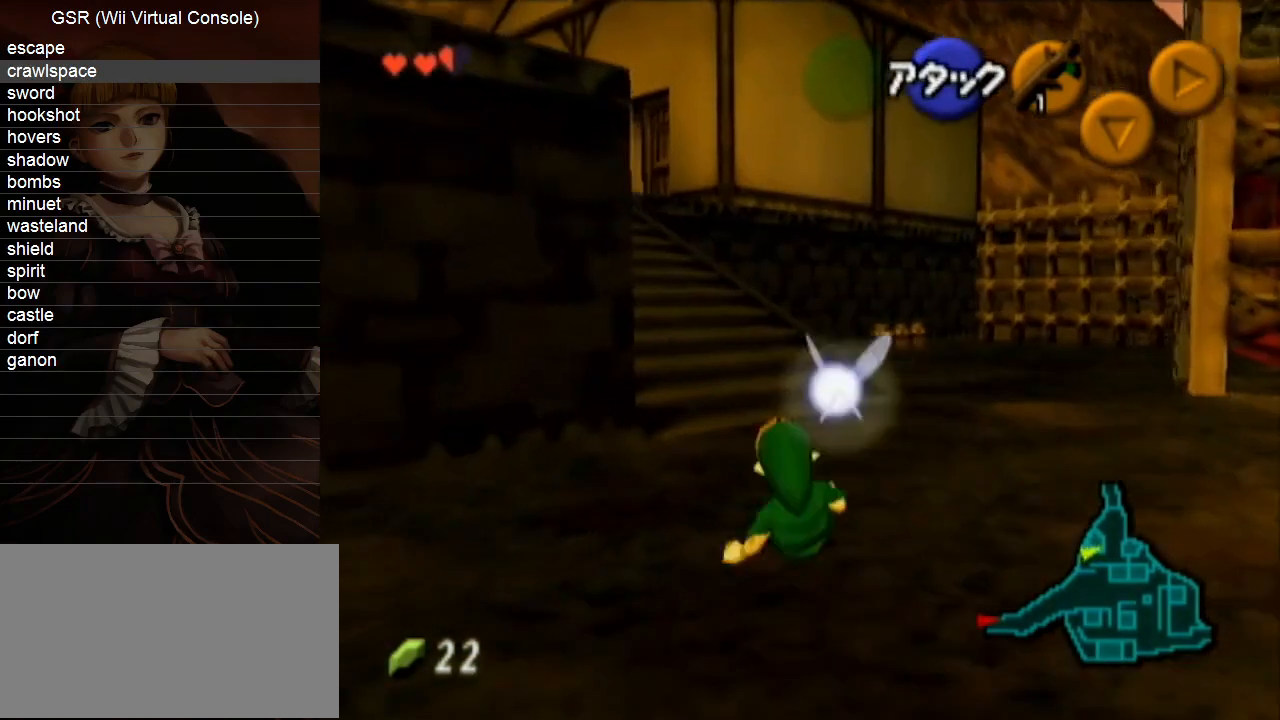
{"buttons": [], "left_stick": "up", "right_stick": "center", "events": [[283, "A", "down"], [383, "A", "up"]]}
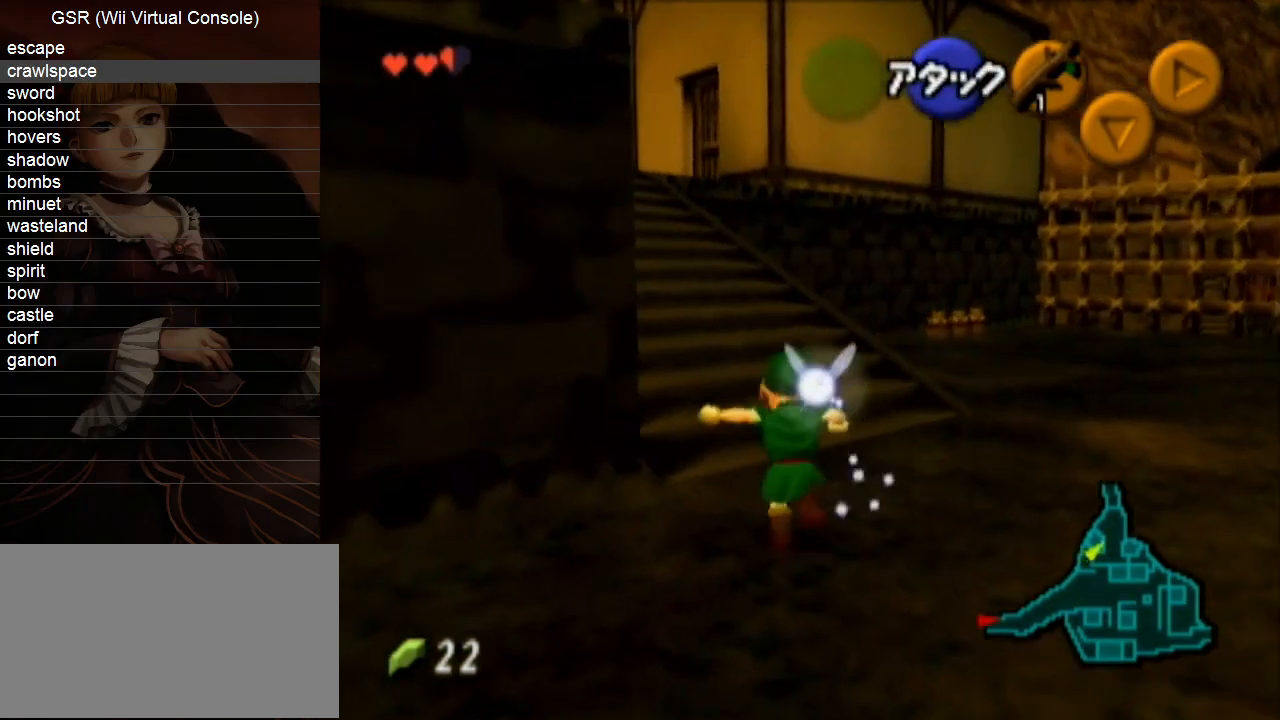
{"buttons": [], "left_stick": "up", "right_stick": "center", "events": []}
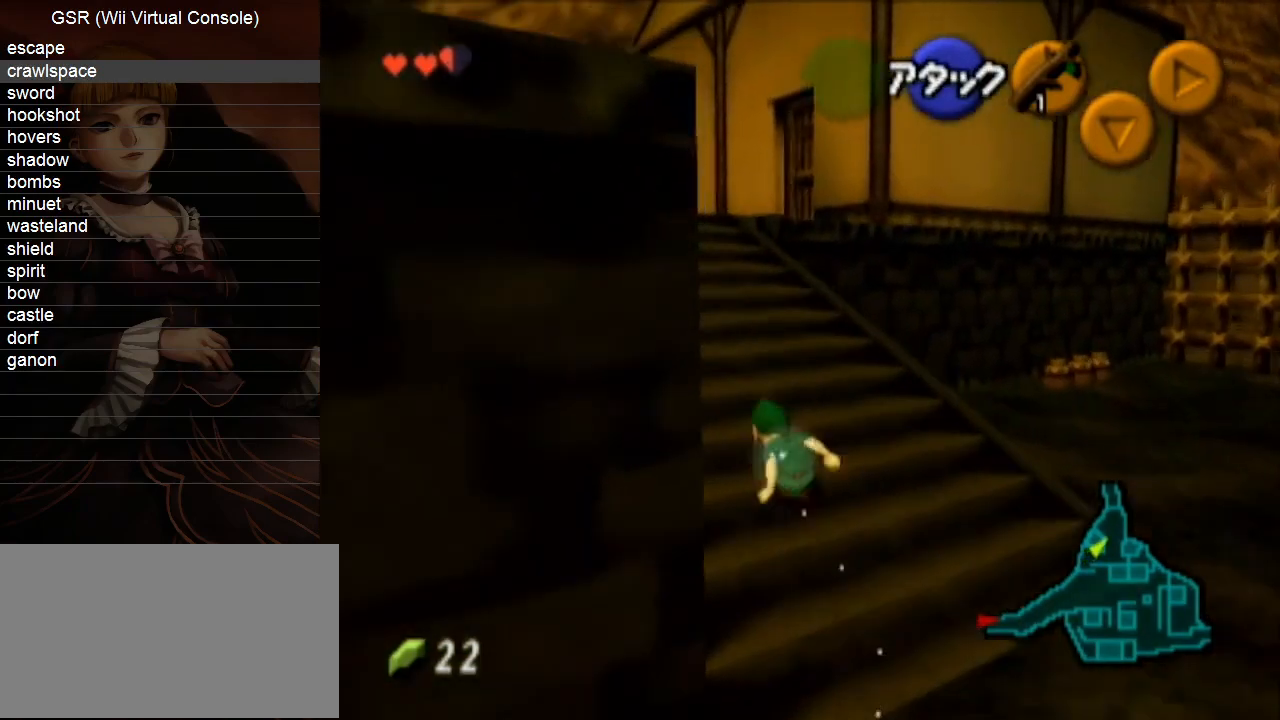
{"buttons": [], "left_stick": "up", "right_stick": "center", "events": [[33, "A", "down"], [117, "A", "up"]]}
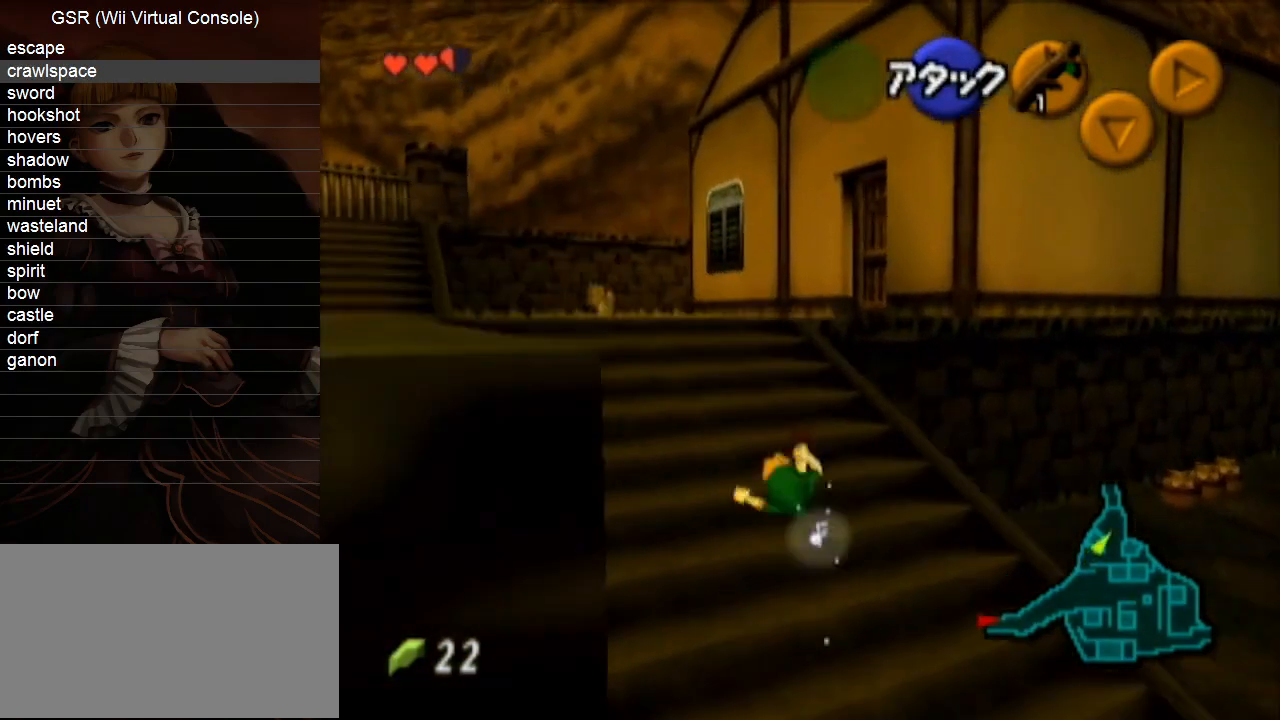
{"buttons": ["A"], "left_stick": "up", "right_stick": "center", "events": [[433, "A", "down"]]}
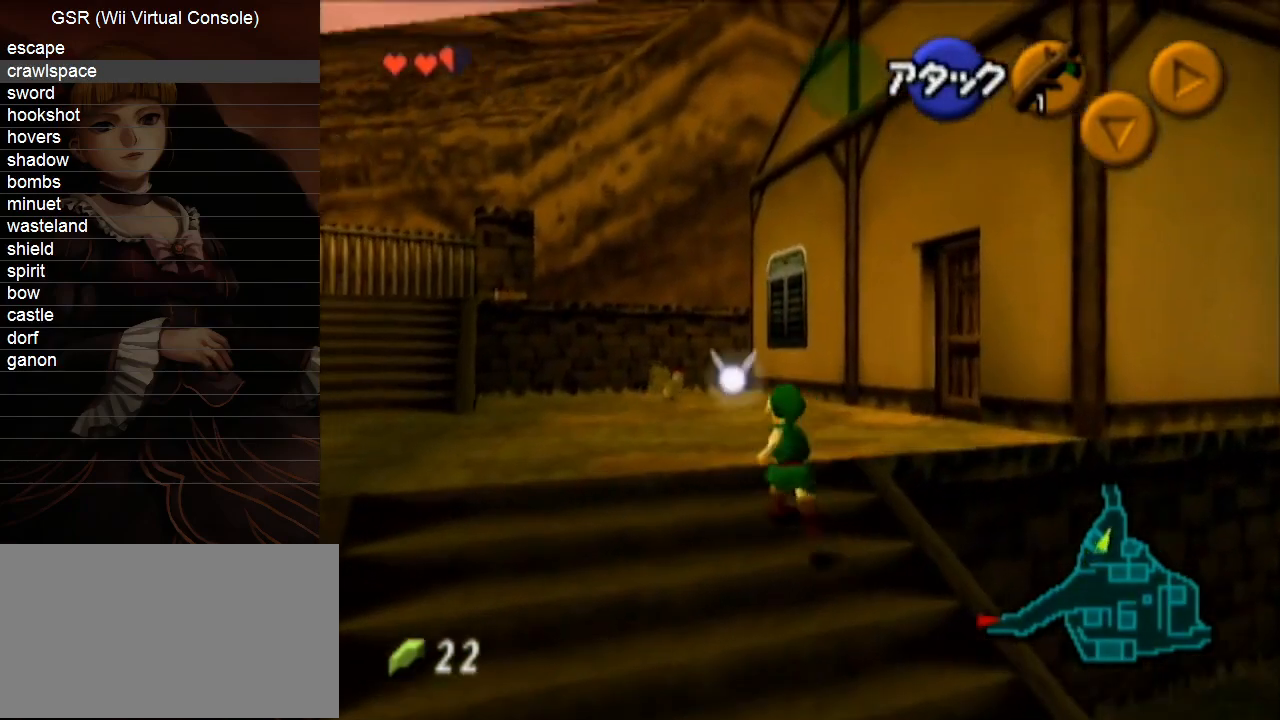
{"buttons": [], "left_stick": "up", "right_stick": "center", "events": [[67, "A", "up"]]}
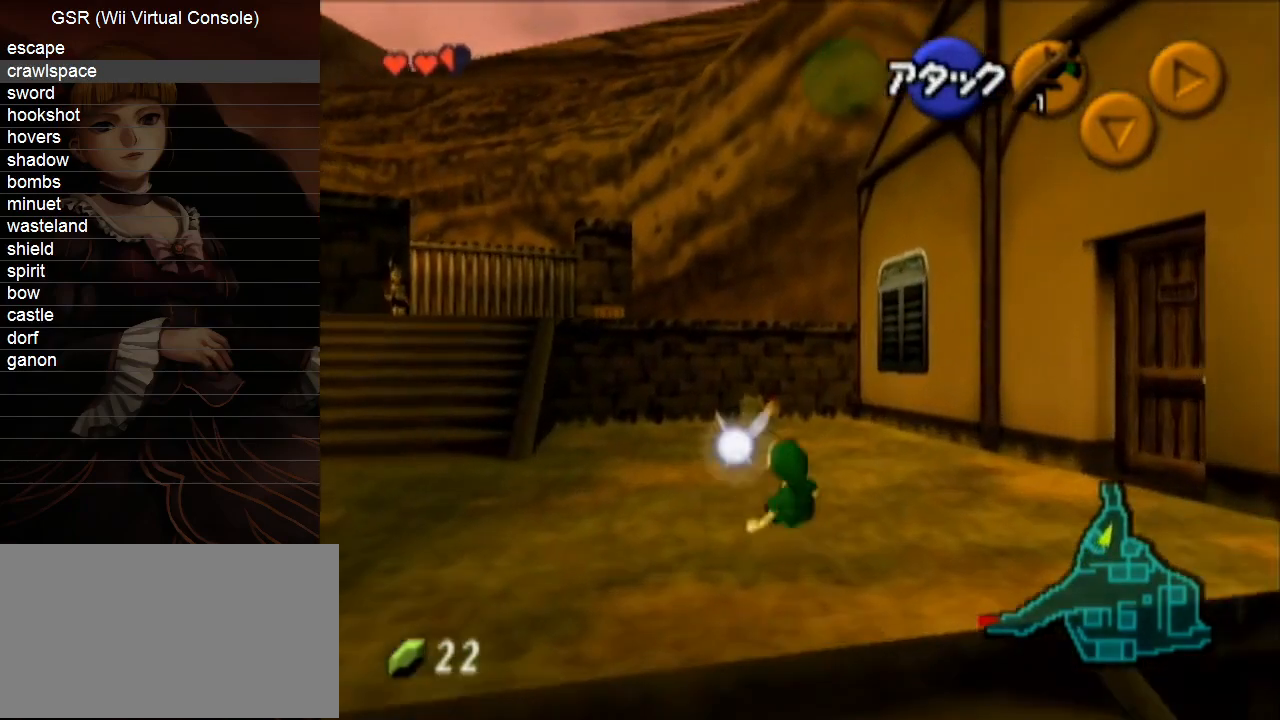
{"buttons": [], "left_stick": "up", "right_stick": "center", "events": [[217, "A", "down"], [350, "A", "up"]]}
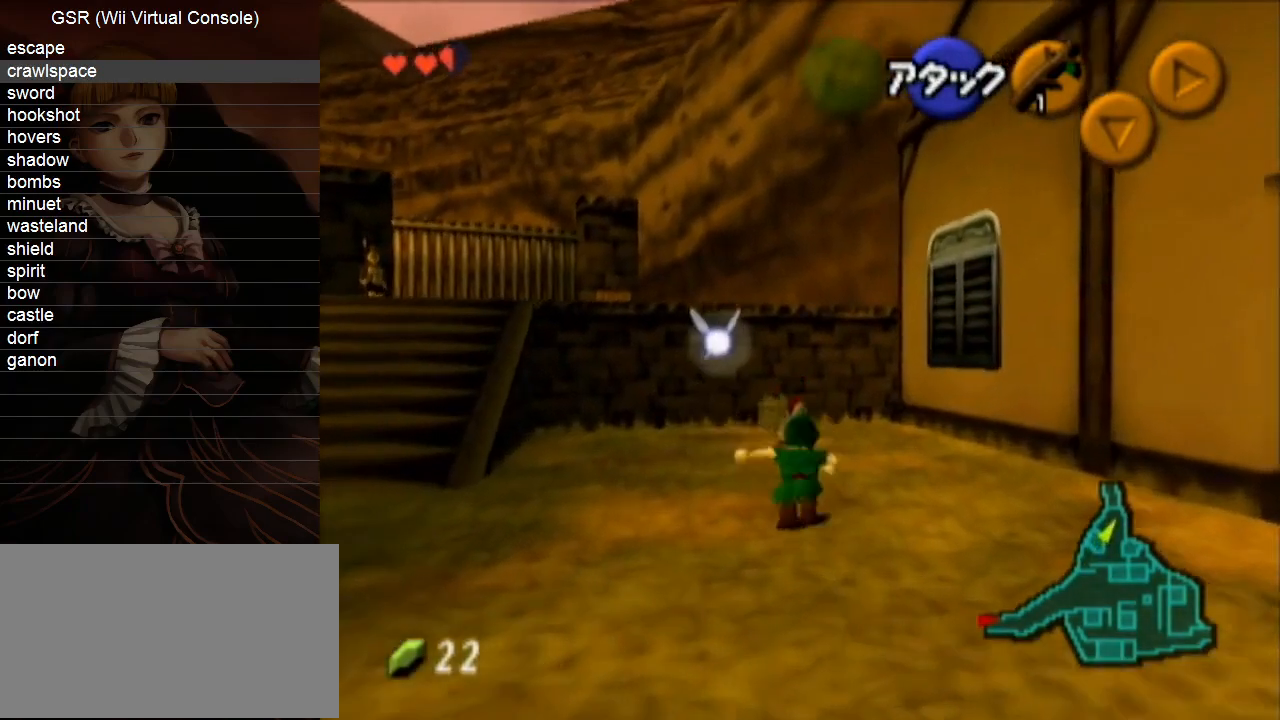
{"buttons": [], "left_stick": "center", "right_stick": "center", "events": [[33, "A", "down"], [150, "A", "up"], [250, "A", "down"], [283, "A", "up"], [350, "left_stick", "center"], [383, "A", "down"], [450, "A", "up"]]}
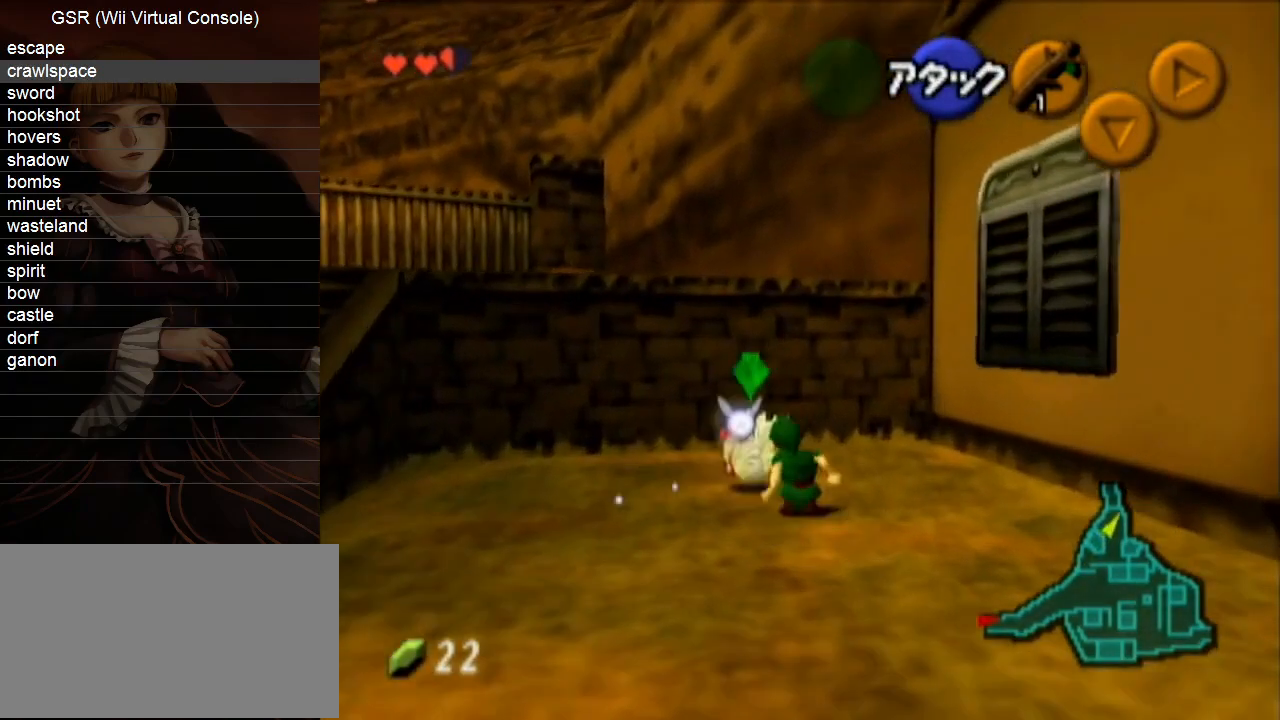
{"buttons": [], "left_stick": "down-right", "right_stick": "center", "events": [[33, "A", "down"], [67, "left_stick", "down-right"], [133, "A", "up"], [183, "A", "down"], [317, "A", "up"]]}
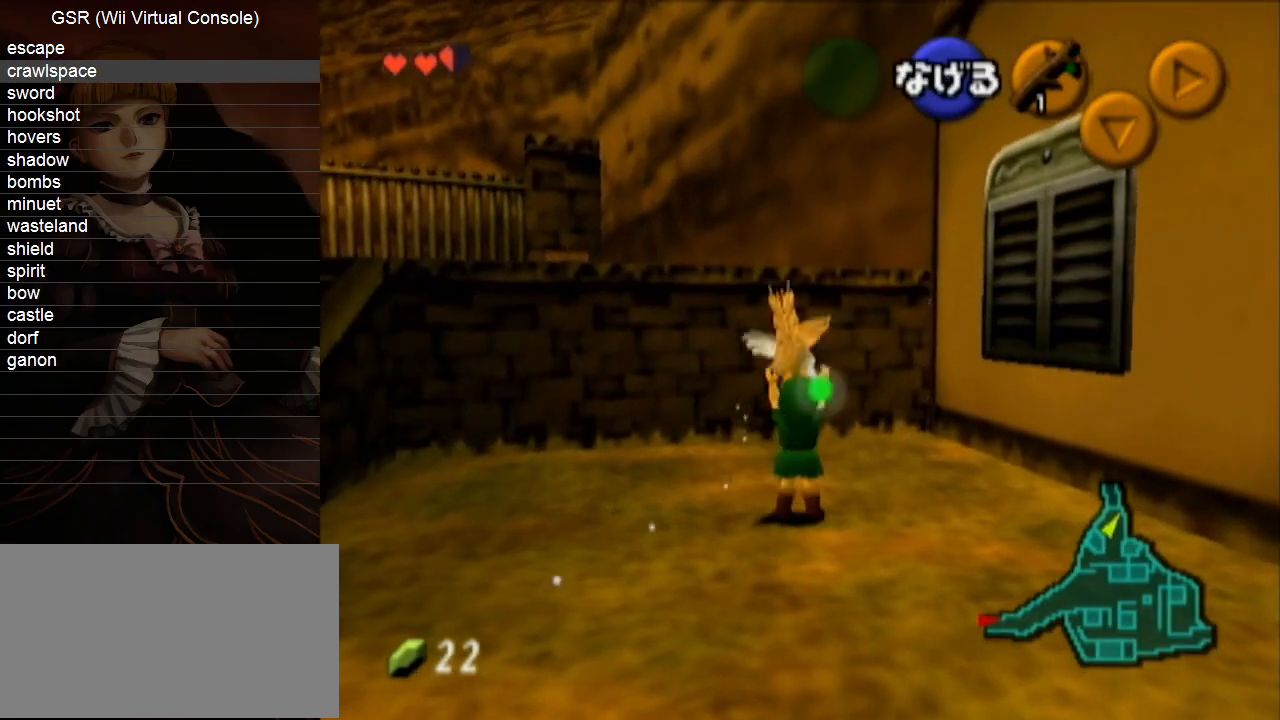
{"buttons": [], "left_stick": "down-right", "right_stick": "center", "events": []}
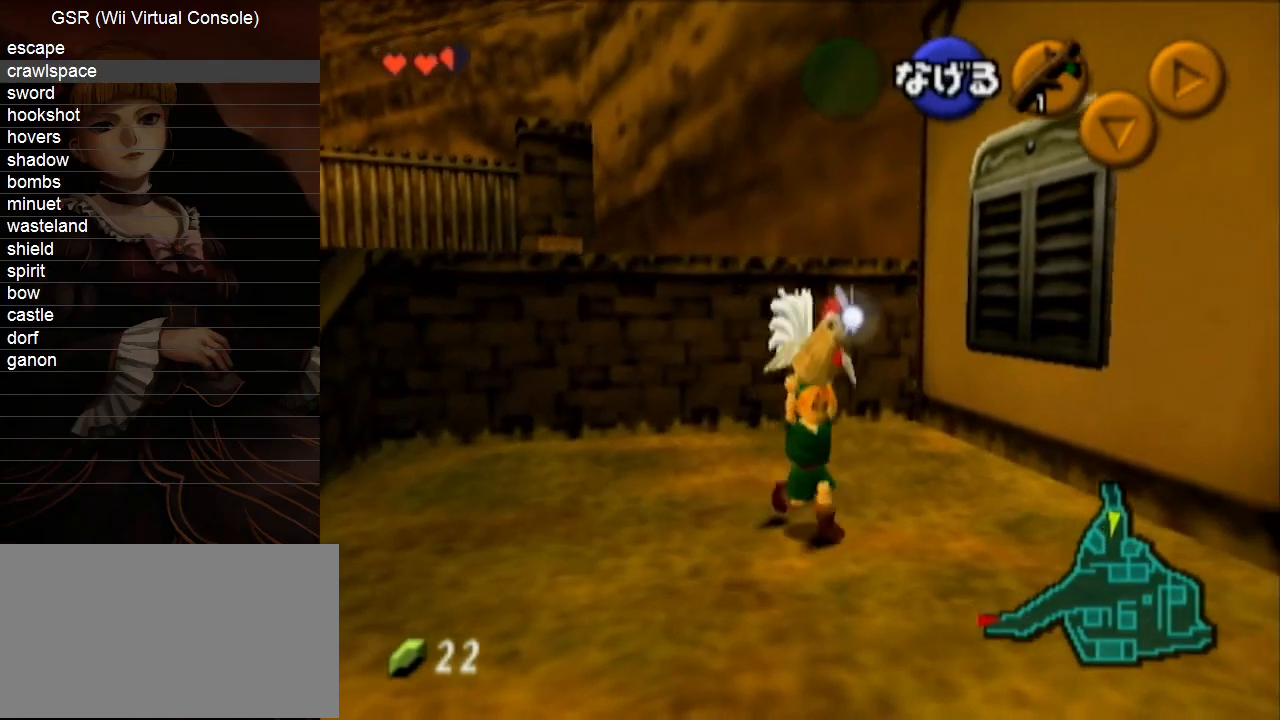
{"buttons": [], "left_stick": "down-right", "right_stick": "center", "events": []}
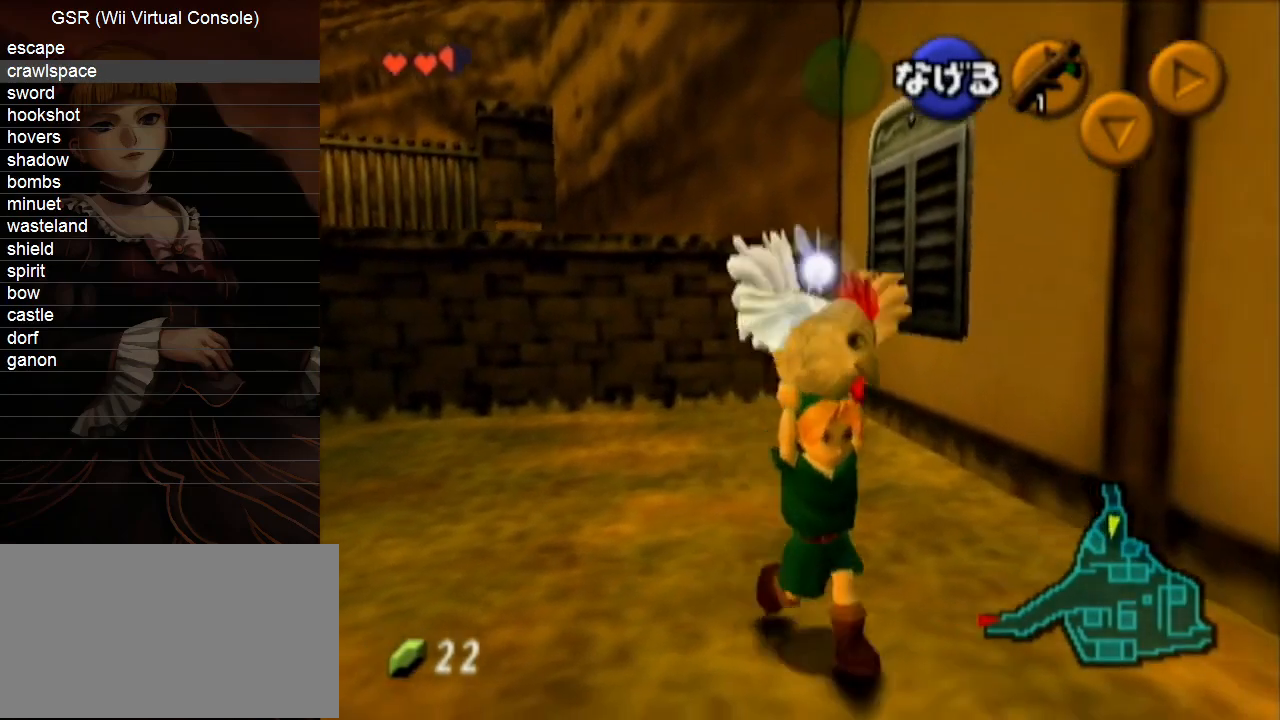
{"buttons": [], "left_stick": "down-right", "right_stick": "center", "events": []}
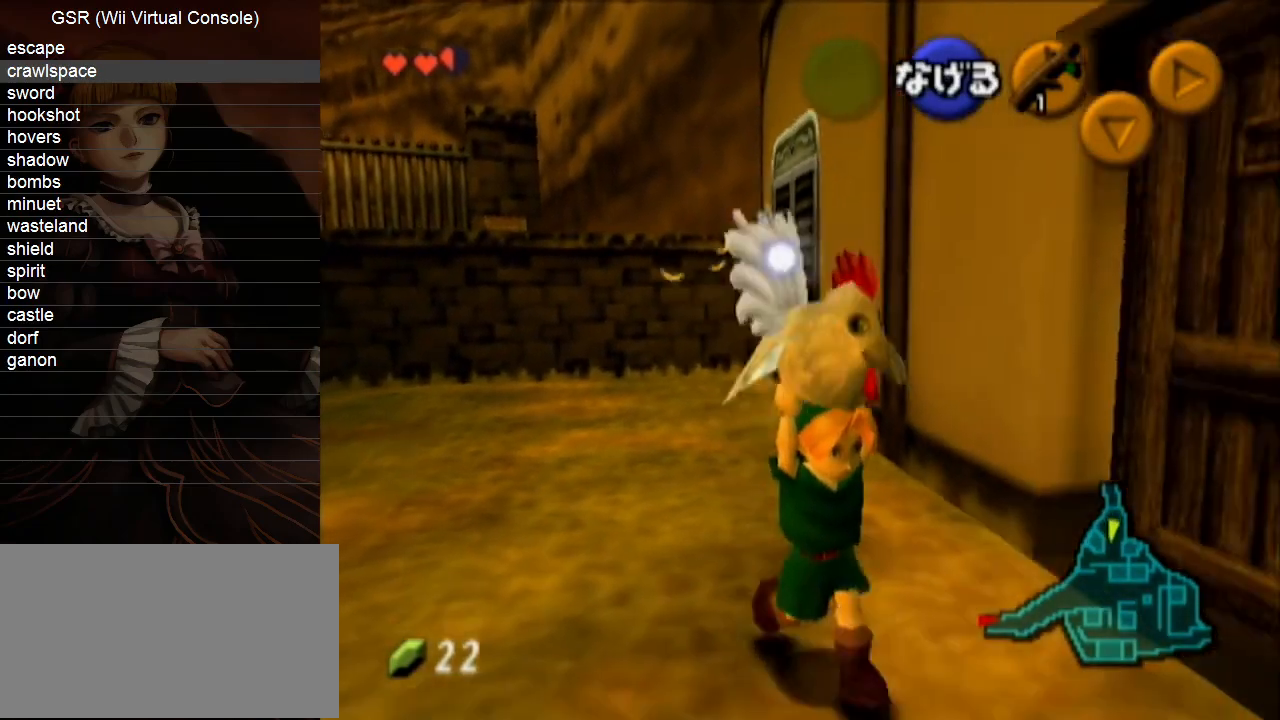
{"buttons": [], "left_stick": "down-right", "right_stick": "center", "events": []}
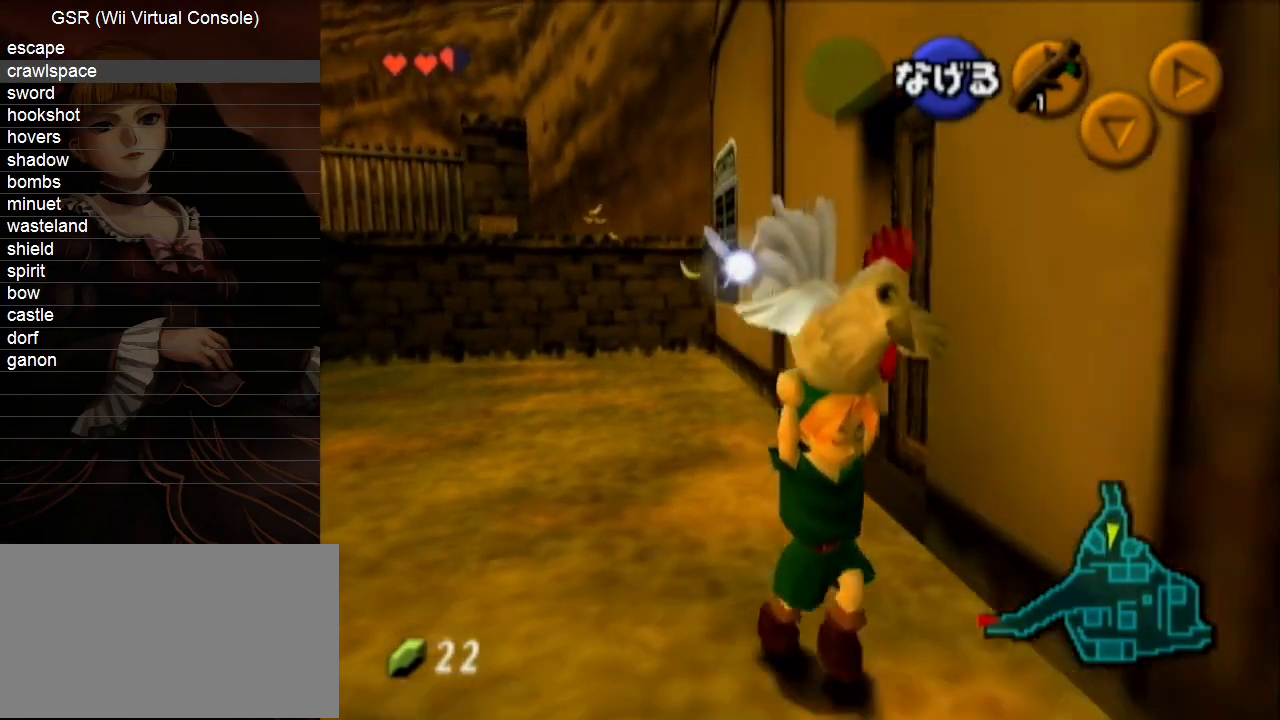
{"buttons": ["L1"], "left_stick": "up", "right_stick": "center", "events": [[383, "L1", "down"], [400, "left_stick", "up"]]}
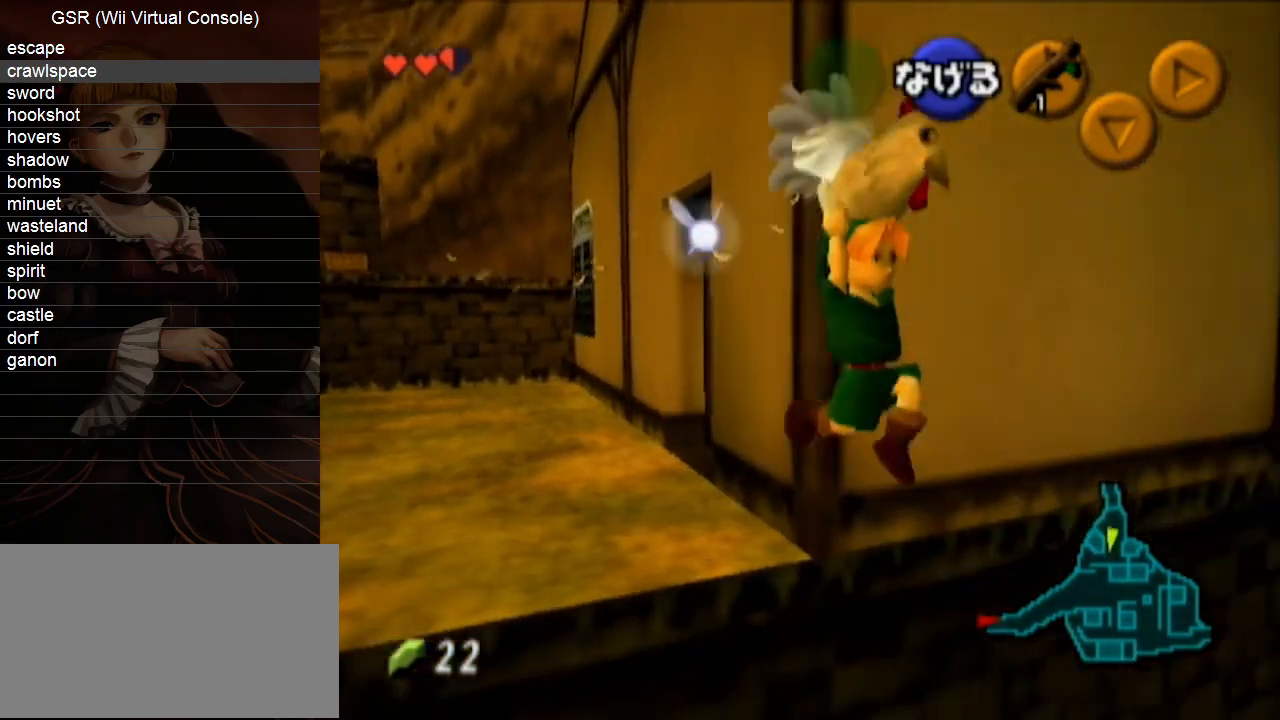
{"buttons": [], "left_stick": "up-left", "right_stick": "center", "events": [[67, "L1", "up"], [400, "left_stick", "up-left"]]}
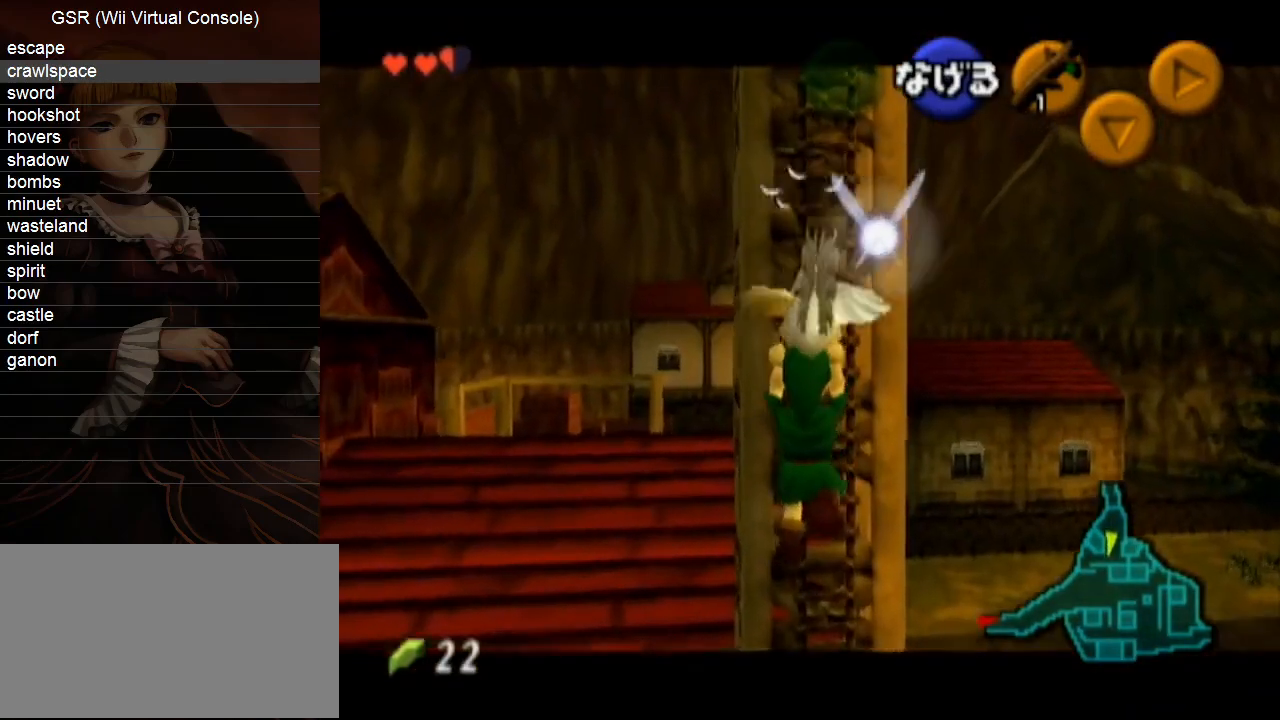
{"buttons": [], "left_stick": "up", "right_stick": "center", "events": [[417, "left_stick", "up"]]}
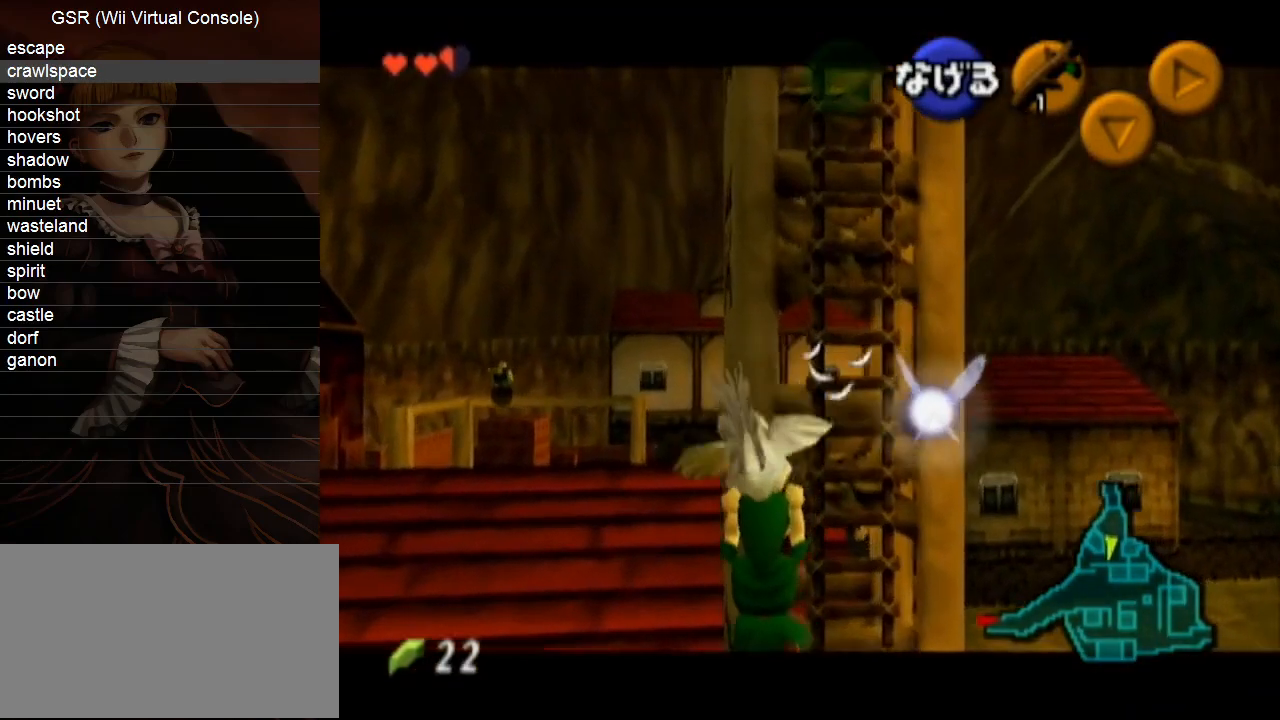
{"buttons": [], "left_stick": "up", "right_stick": "center", "events": []}
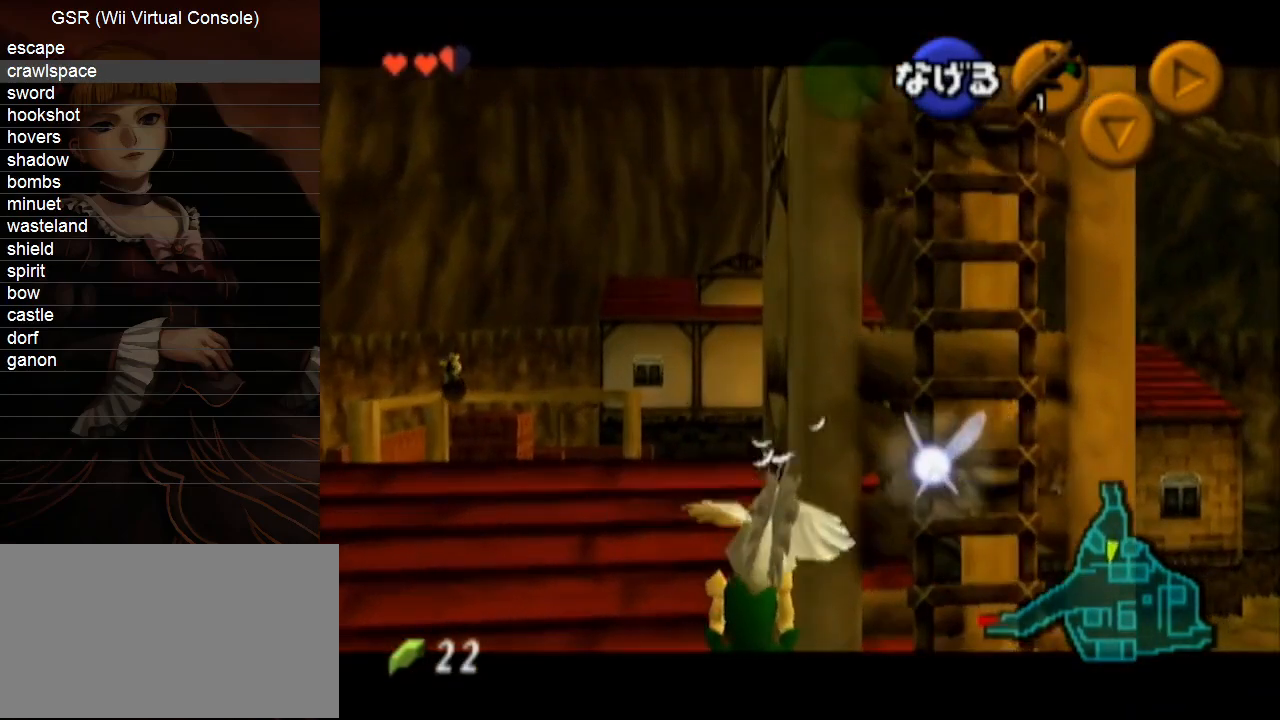
{"buttons": [], "left_stick": "up", "right_stick": "center", "events": []}
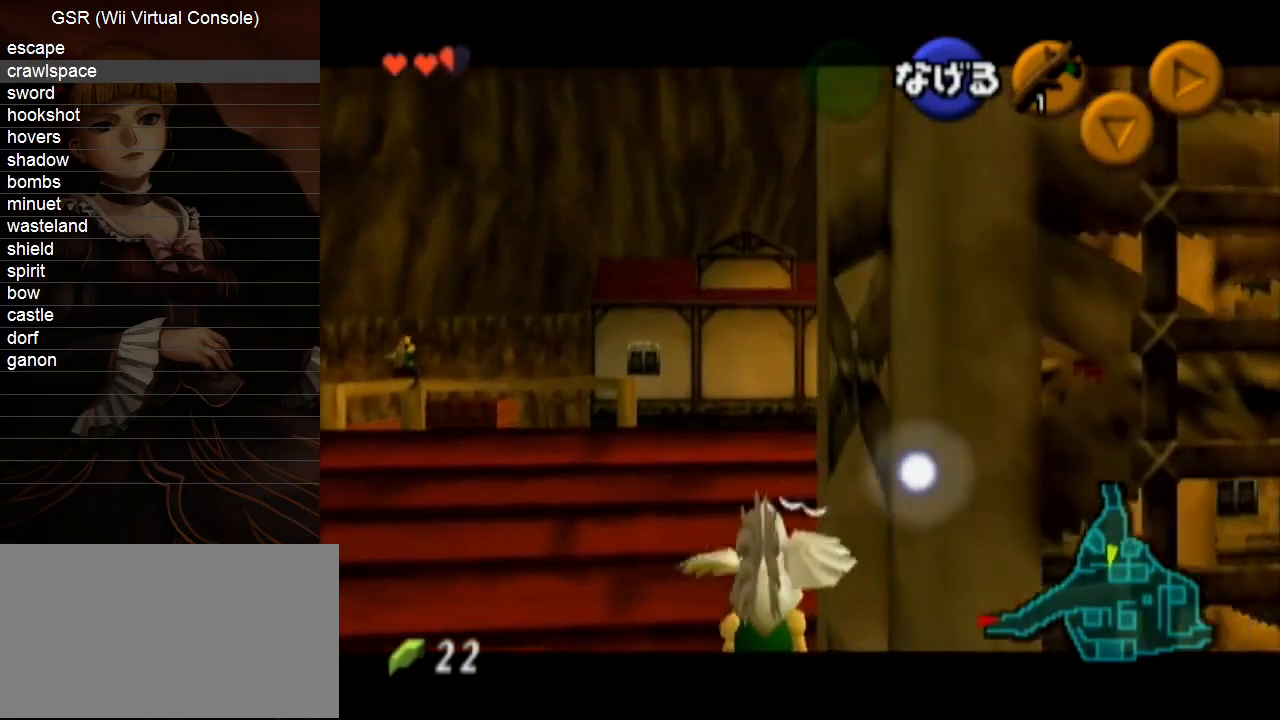
{"buttons": [], "left_stick": "up", "right_stick": "center", "events": []}
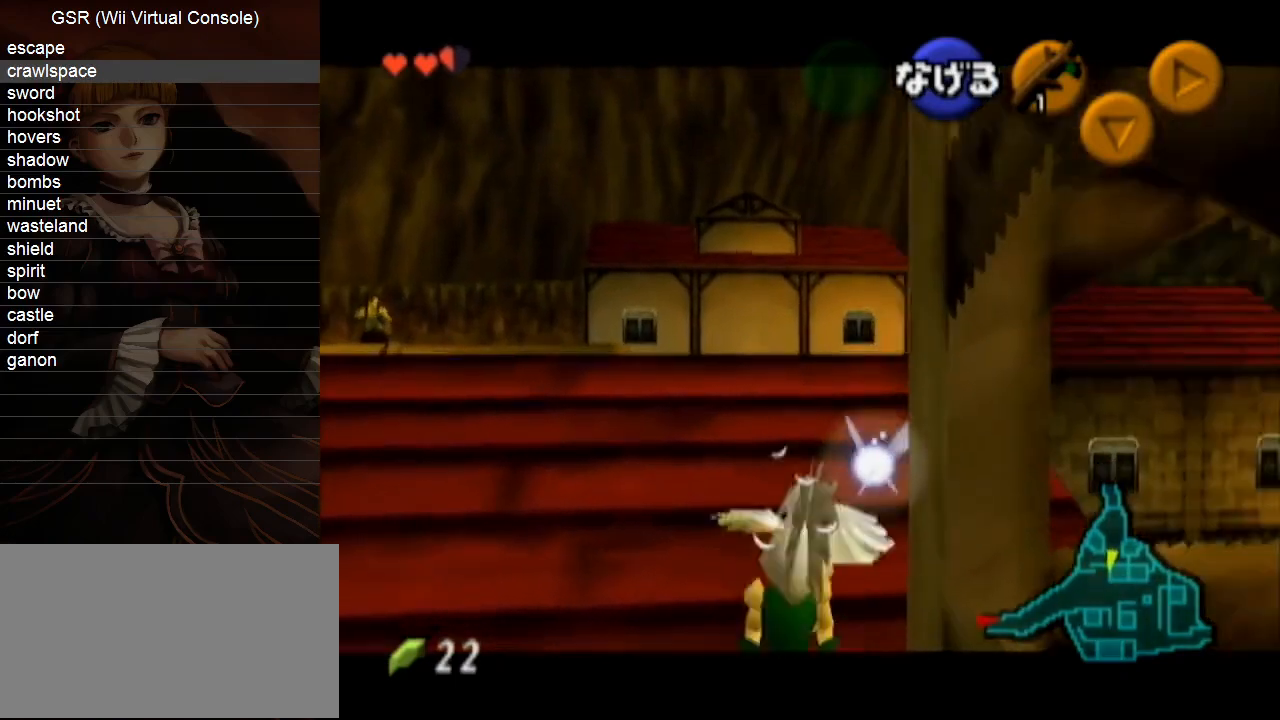
{"buttons": [], "left_stick": "up", "right_stick": "center", "events": []}
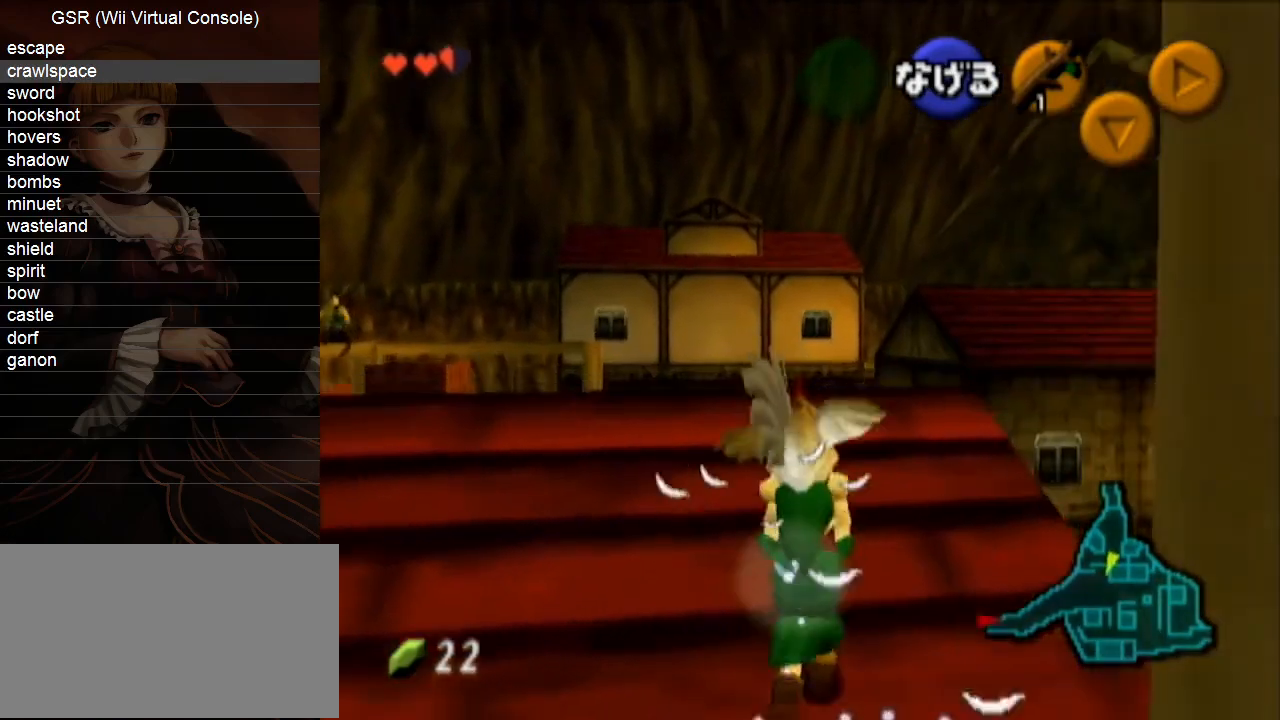
{"buttons": [], "left_stick": "up", "right_stick": "center", "events": []}